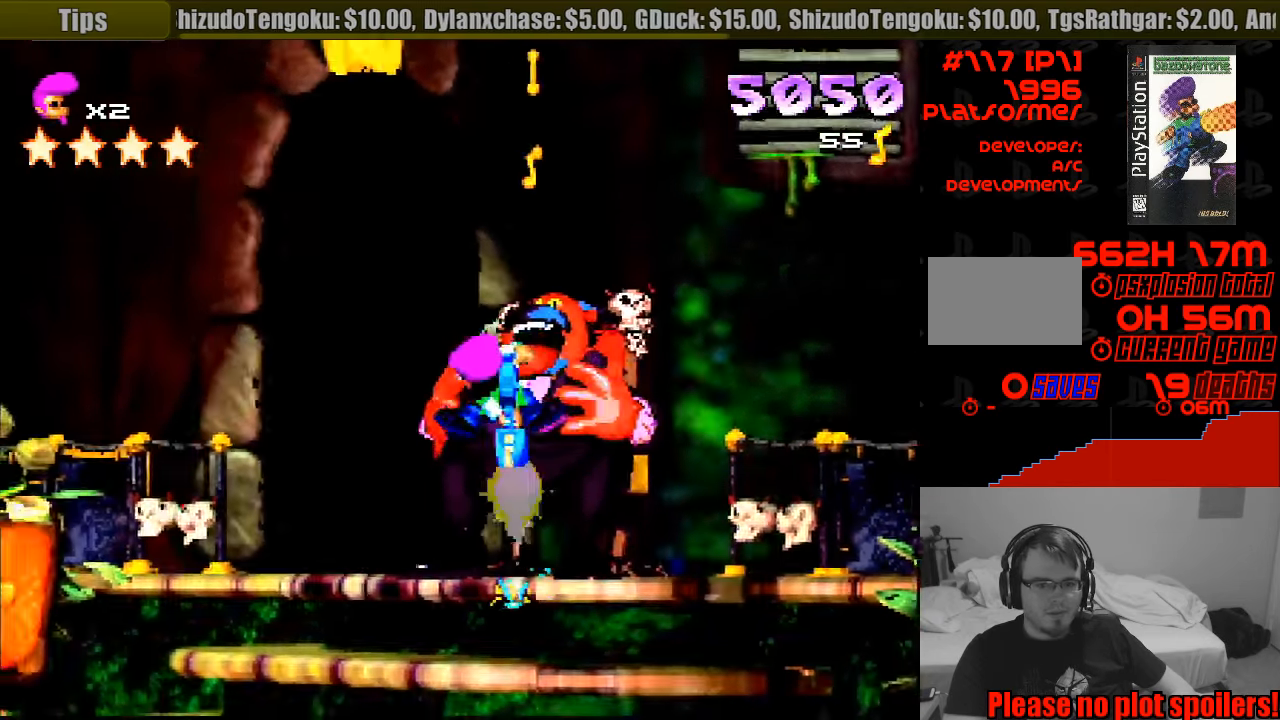
Gameplay with a controller (PlayStation layout); each line is a JSON object with the inputs held at the frame after it. "events" lists button and stick changes between this image and that frame as [ms after this image, input, new state], when the widget could be followed in between. Not read: L3 R3.
{"buttons": ["R1", "DPAD_RIGHT"], "events": [[17, "SQUARE", "up"], [350, "DPAD_RIGHT", "down"], [350, "R1", "down"]]}
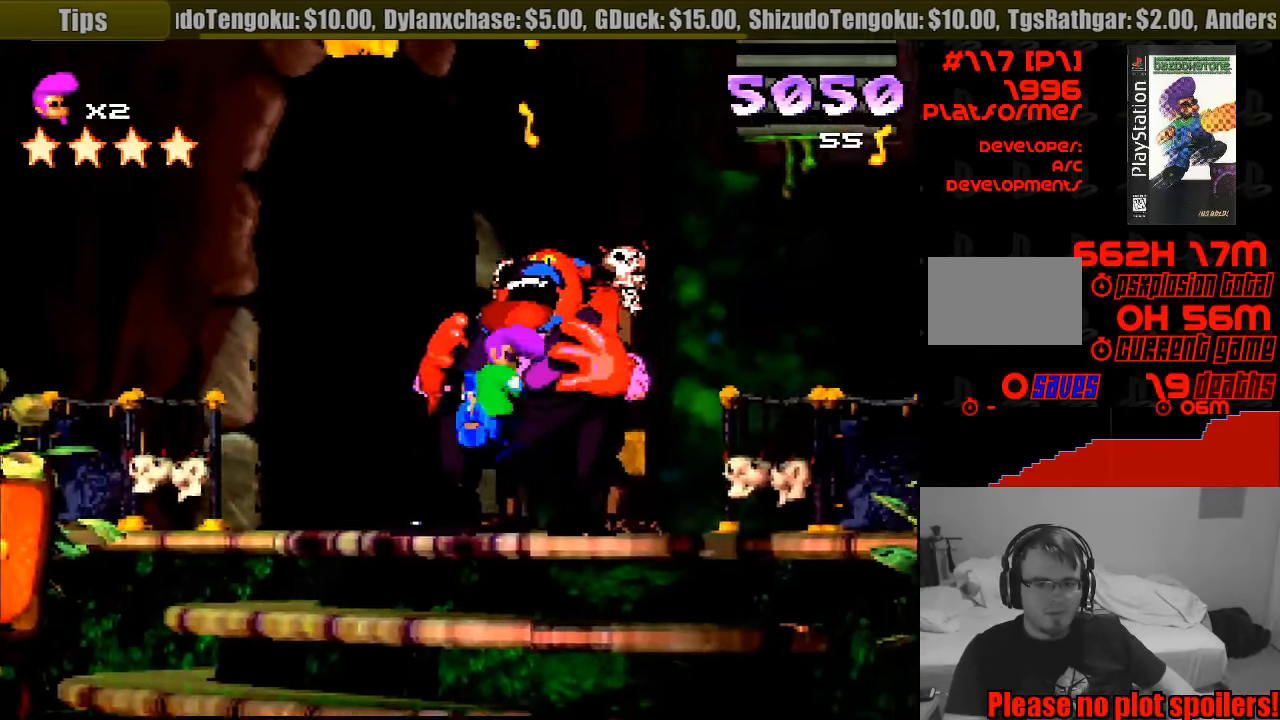
{"buttons": ["R1", "DPAD_LEFT"], "events": [[17, "DPAD_RIGHT", "up"], [333, "DPAD_LEFT", "down"]]}
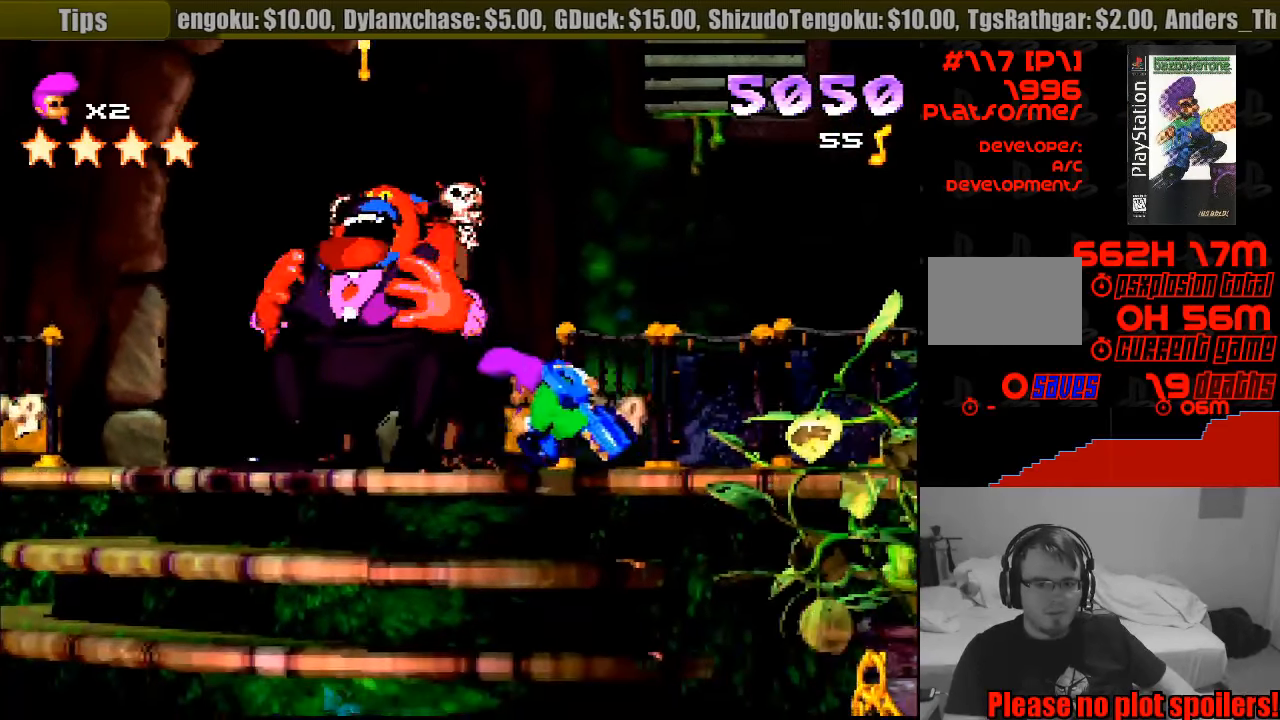
{"buttons": ["CROSS", "R1"], "events": [[33, "SQUARE", "down"], [100, "DPAD_LEFT", "up"], [217, "CROSS", "down"], [267, "SQUARE", "up"]]}
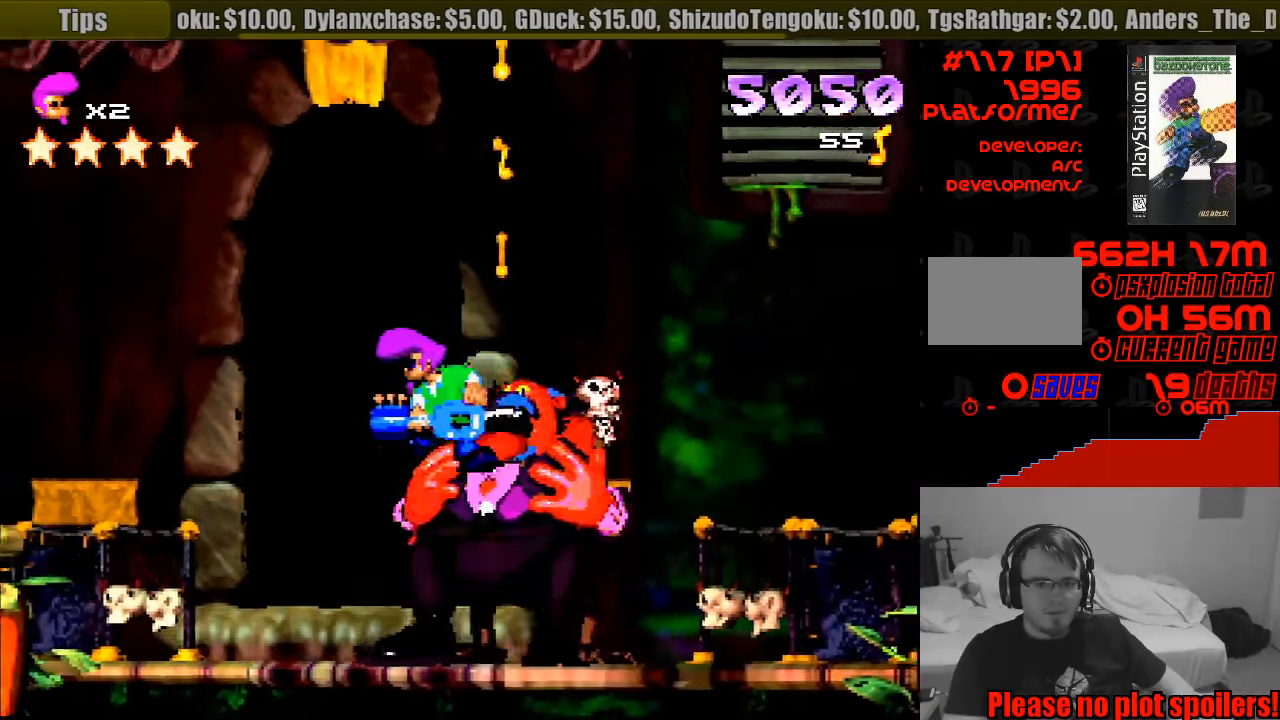
{"buttons": ["R1"], "events": [[17, "DPAD_RIGHT", "down"], [183, "DPAD_RIGHT", "up"], [467, "CROSS", "up"]]}
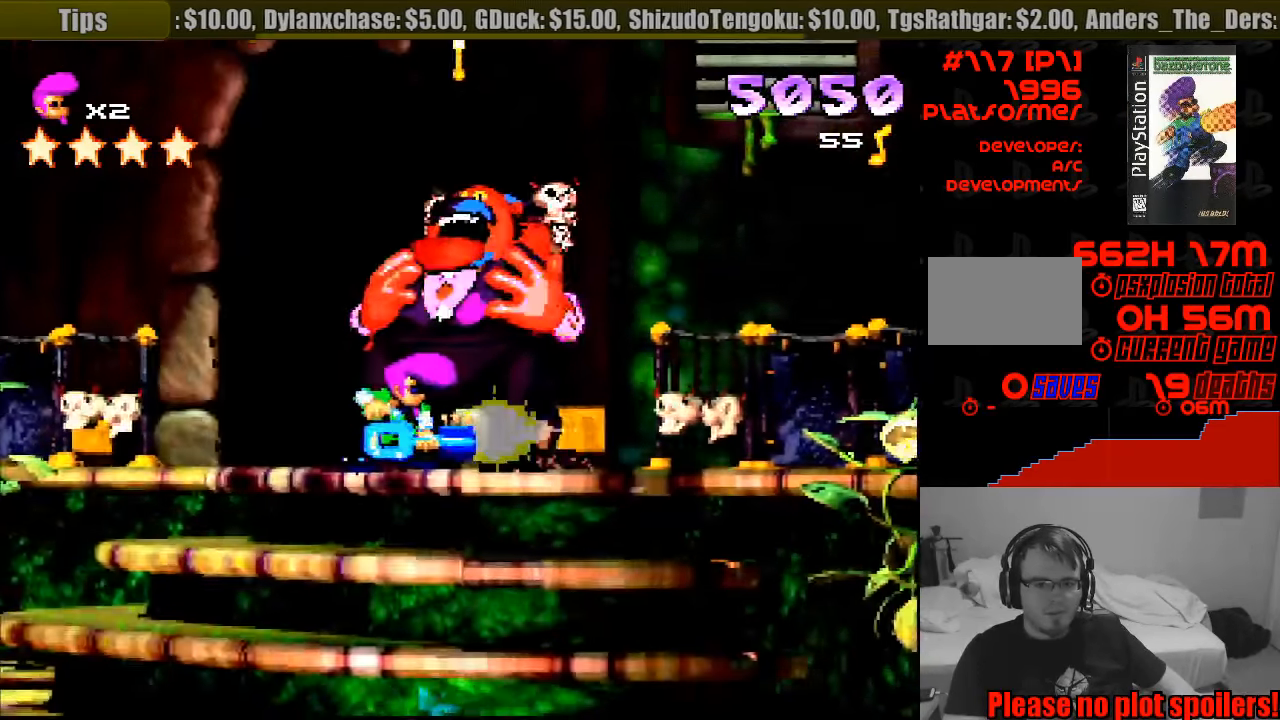
{"buttons": ["TRIANGLE"], "events": [[17, "R1", "up"], [167, "TRIANGLE", "down"], [317, "TRIANGLE", "up"], [500, "TRIANGLE", "down"]]}
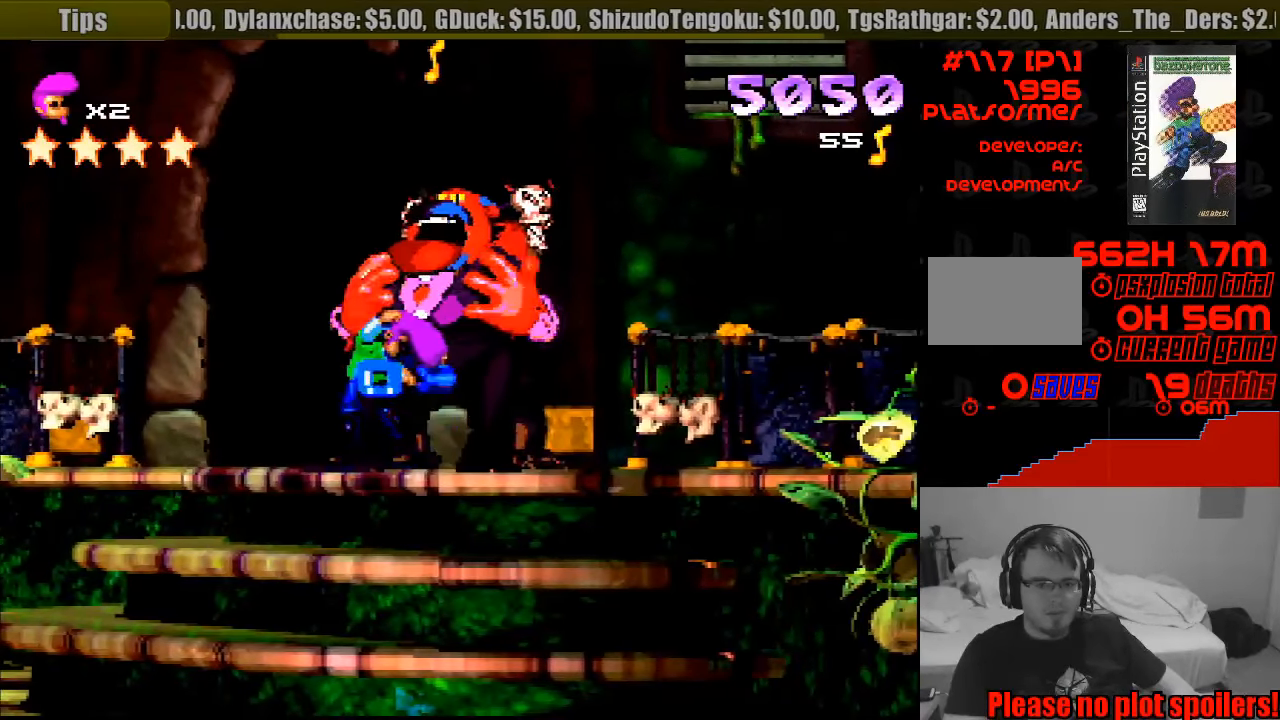
{"buttons": ["TRIANGLE"], "events": [[233, "TRIANGLE", "up"], [333, "TRIANGLE", "down"]]}
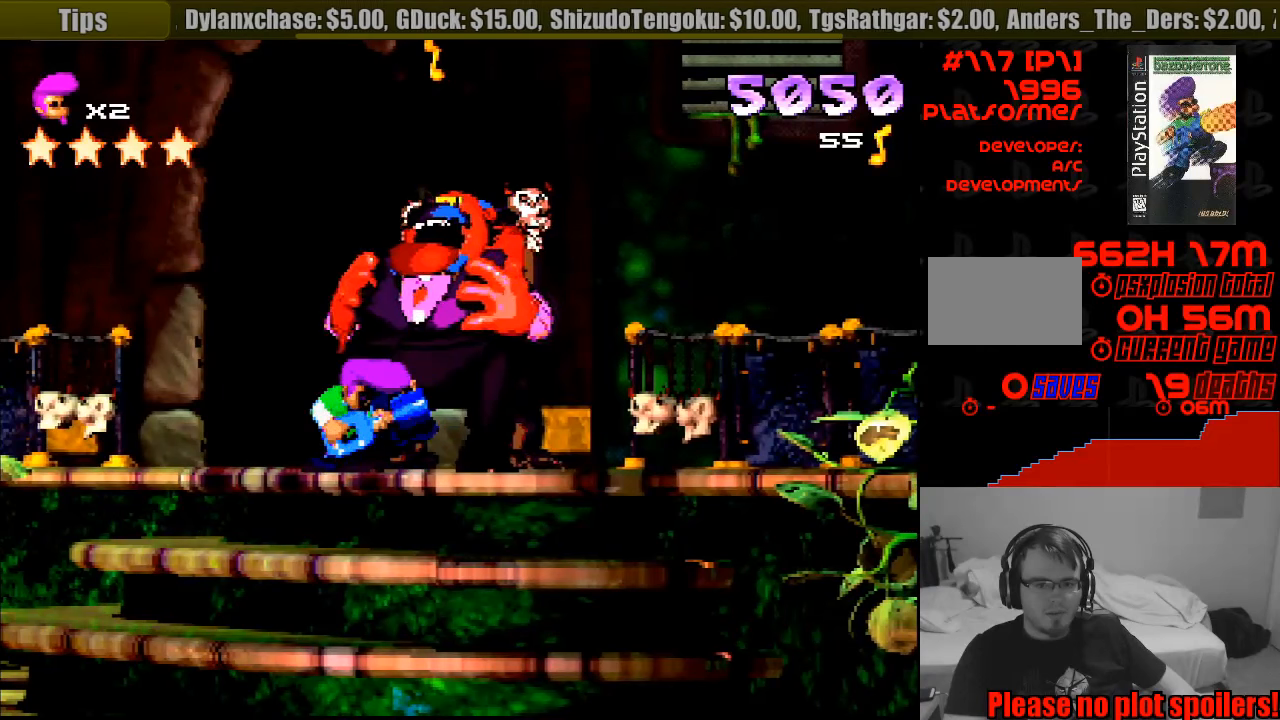
{"buttons": ["TRIANGLE"], "events": []}
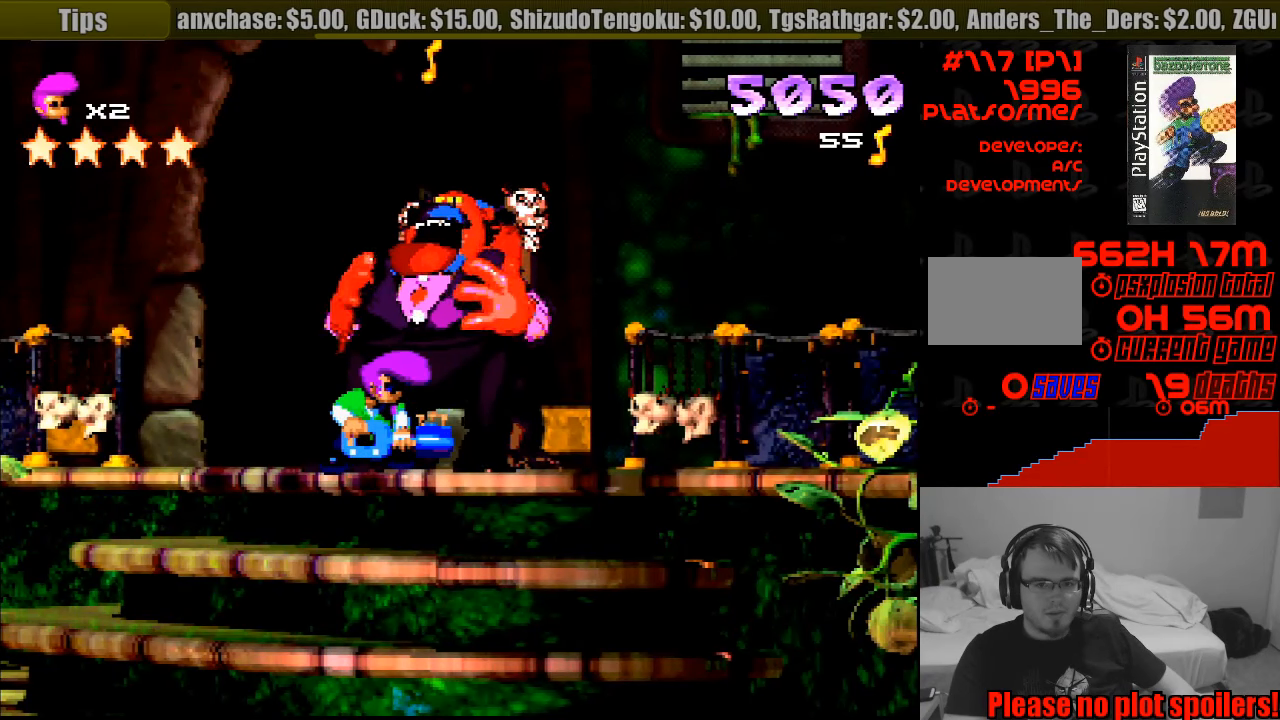
{"buttons": ["TRIANGLE"], "events": []}
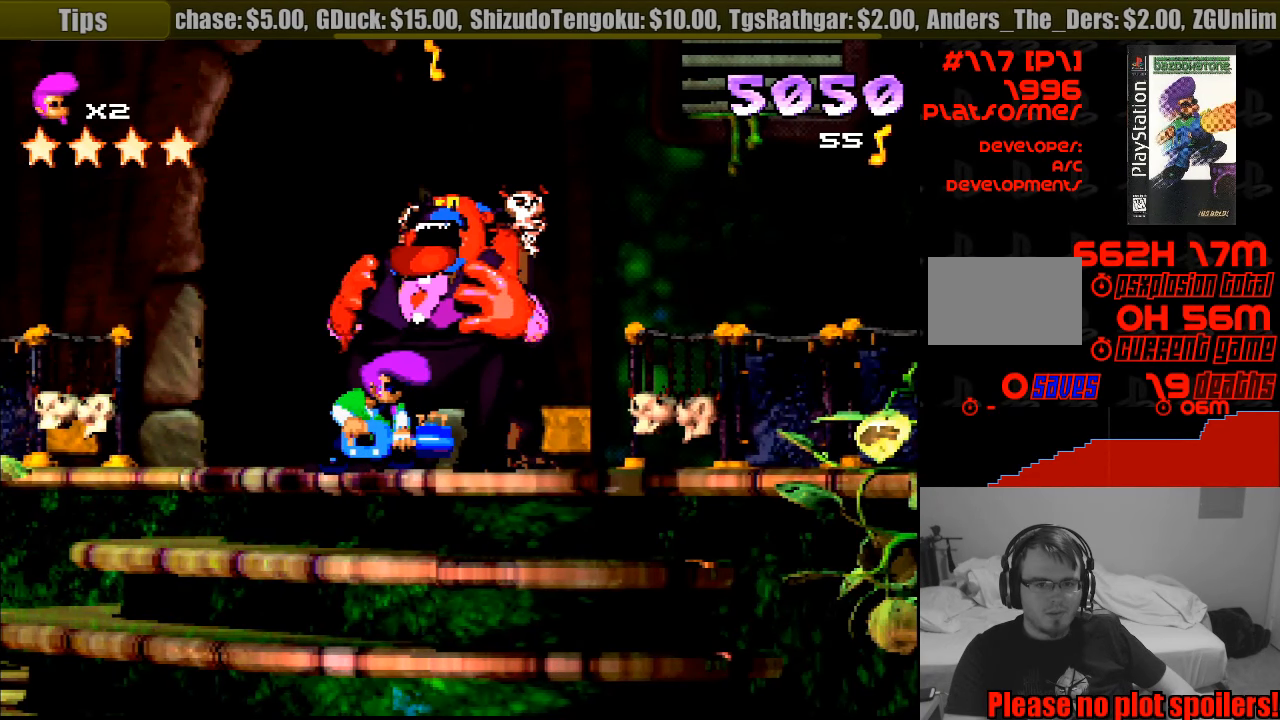
{"buttons": ["TRIANGLE"], "events": []}
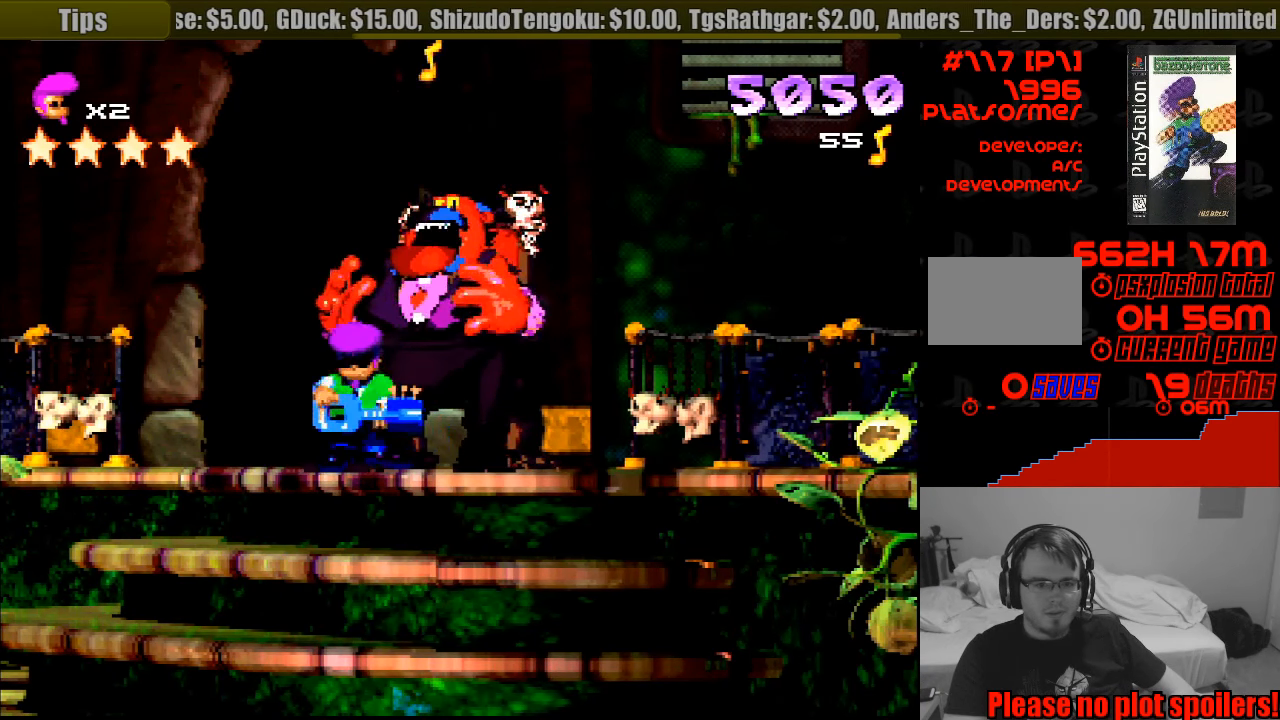
{"buttons": ["TRIANGLE"], "events": []}
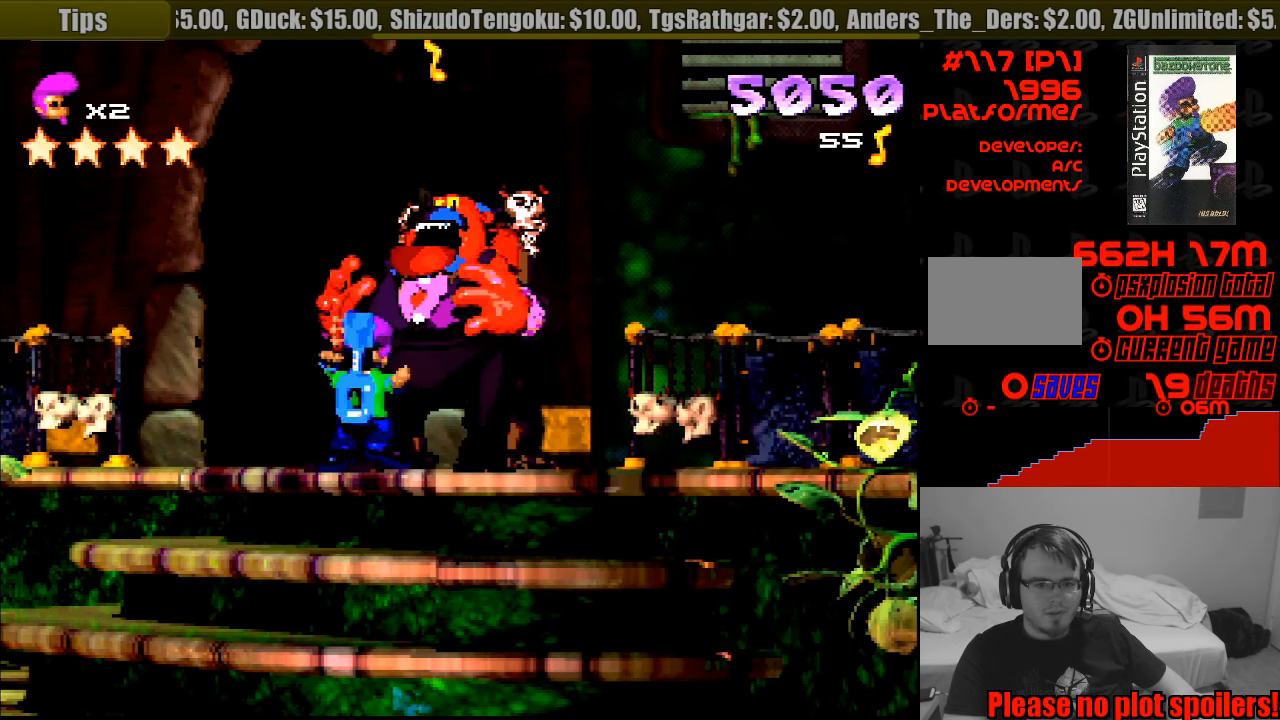
{"buttons": ["DPAD_LEFT"], "events": [[66, "TRIANGLE", "up"], [316, "DPAD_LEFT", "down"]]}
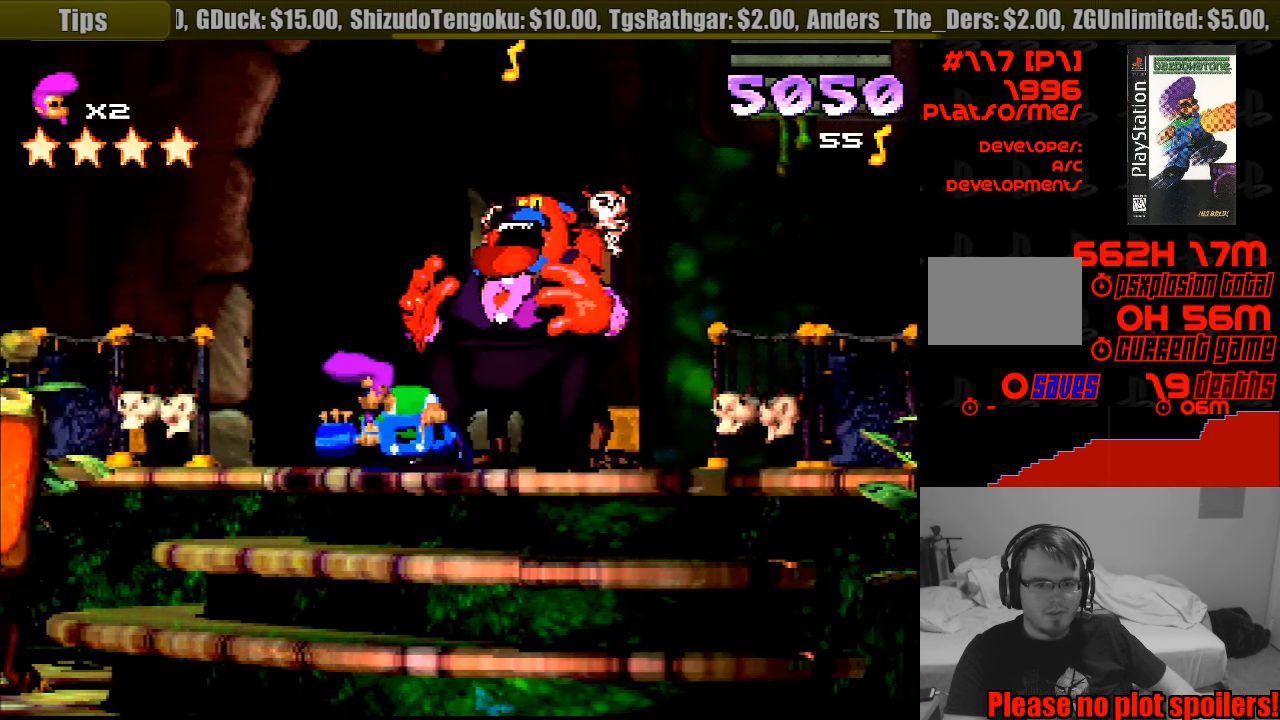
{"buttons": ["TRIANGLE"], "events": [[150, "DPAD_LEFT", "up"], [216, "DPAD_RIGHT", "down"], [300, "DPAD_RIGHT", "up"], [366, "TRIANGLE", "down"]]}
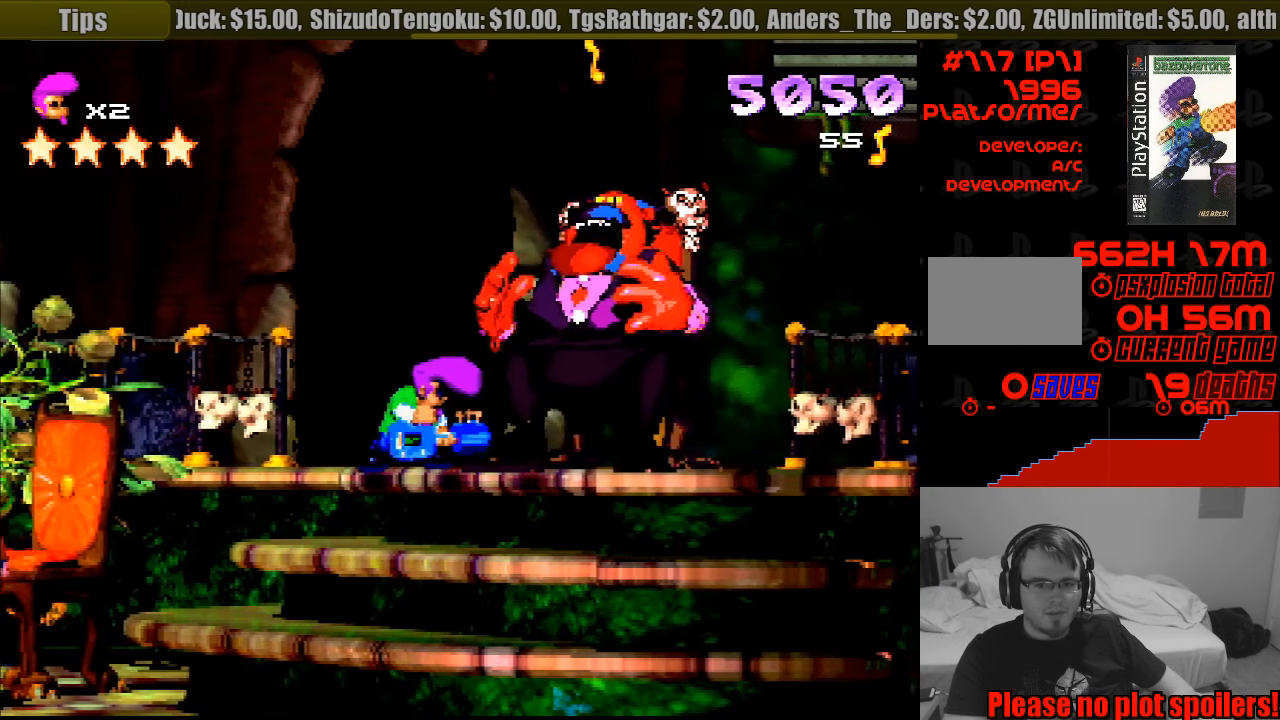
{"buttons": ["TRIANGLE"], "events": []}
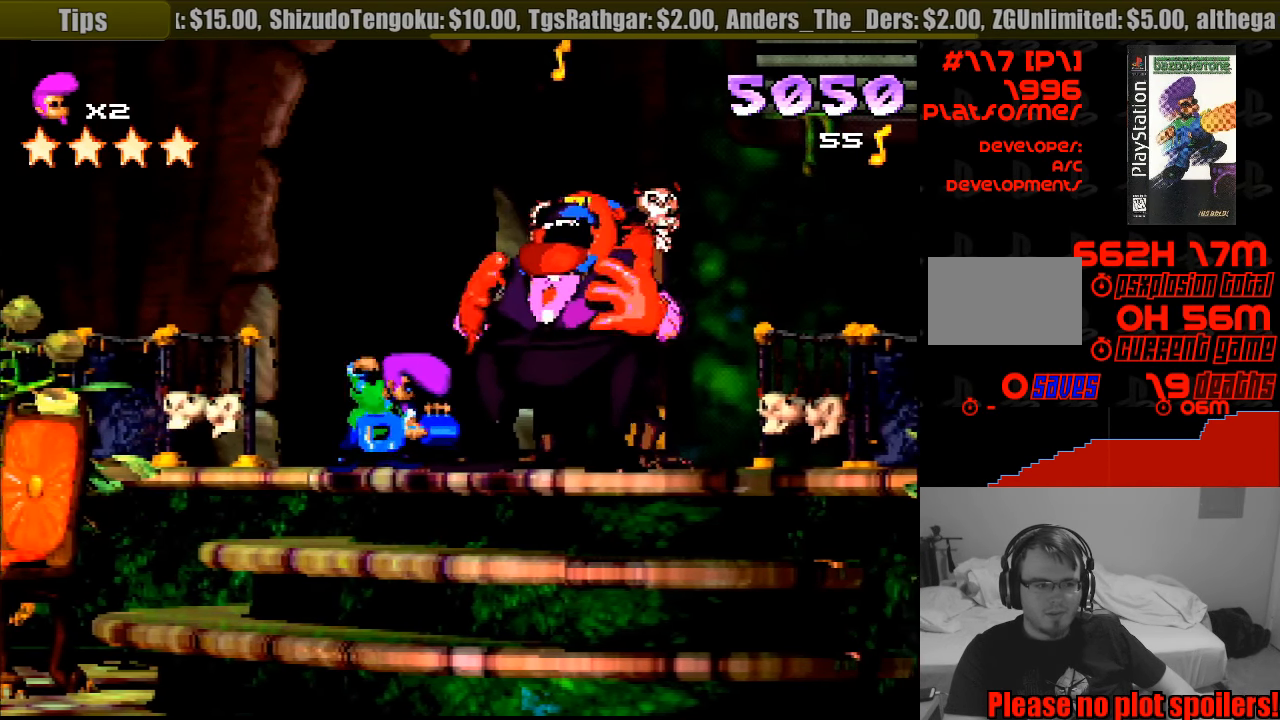
{"buttons": ["TRIANGLE"], "events": []}
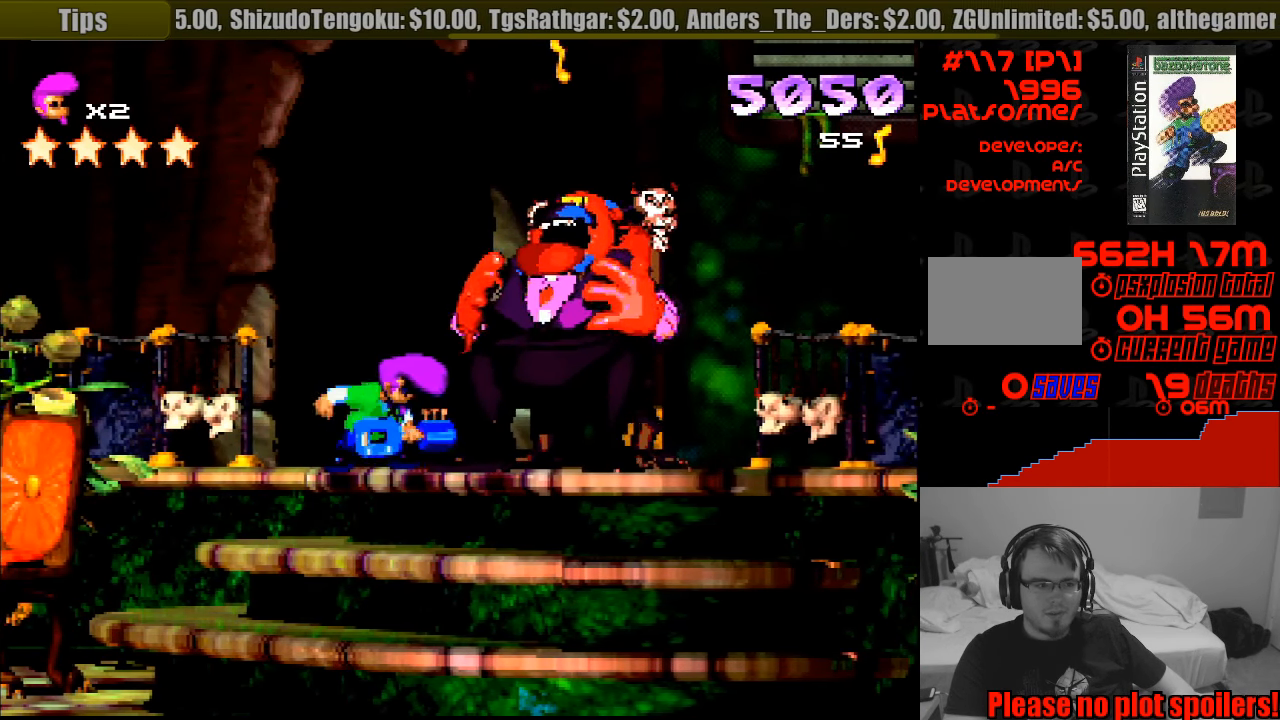
{"buttons": ["TRIANGLE"], "events": []}
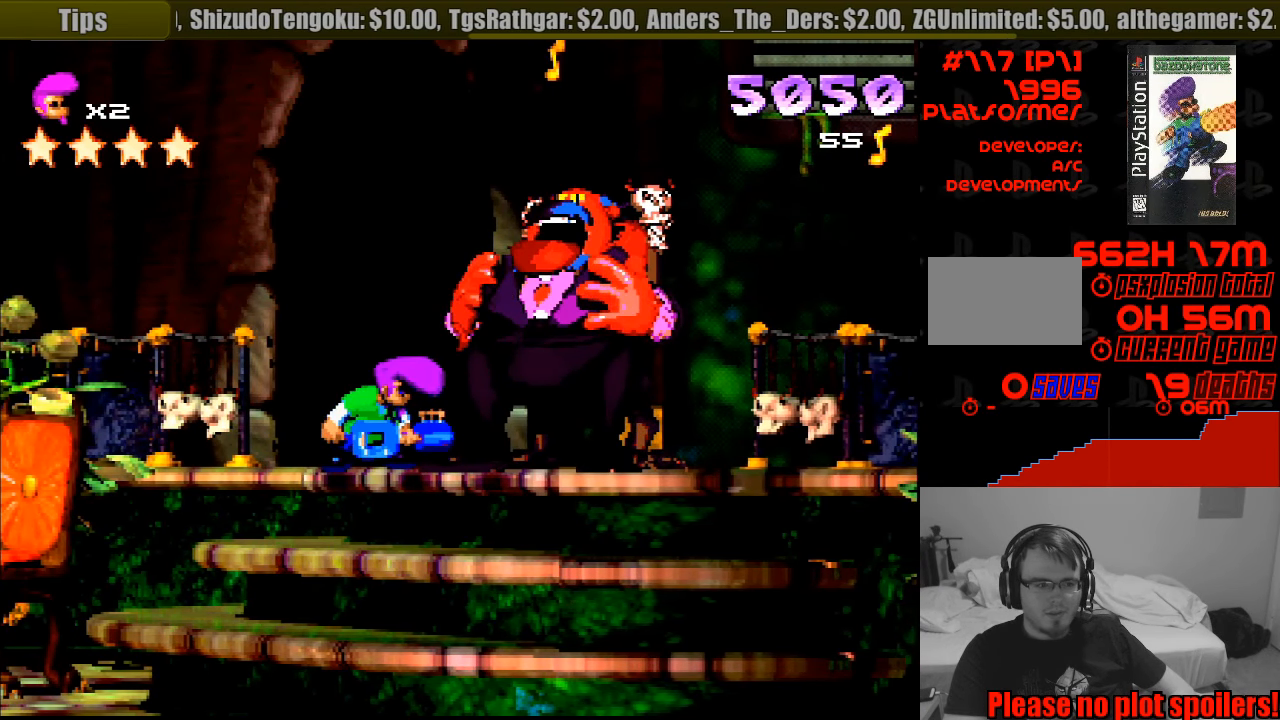
{"buttons": ["TRIANGLE"], "events": []}
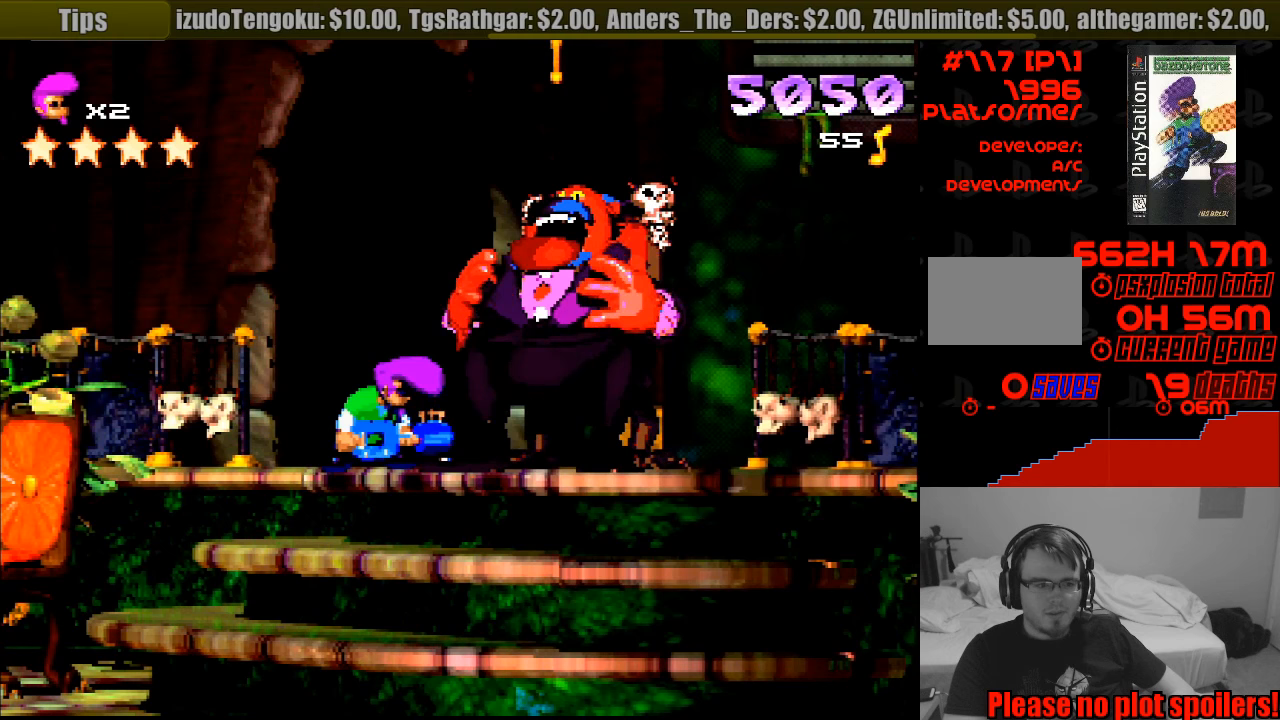
{"buttons": ["TRIANGLE"], "events": [[483, "TRIANGLE", "up"], [500, "TRIANGLE", "down"]]}
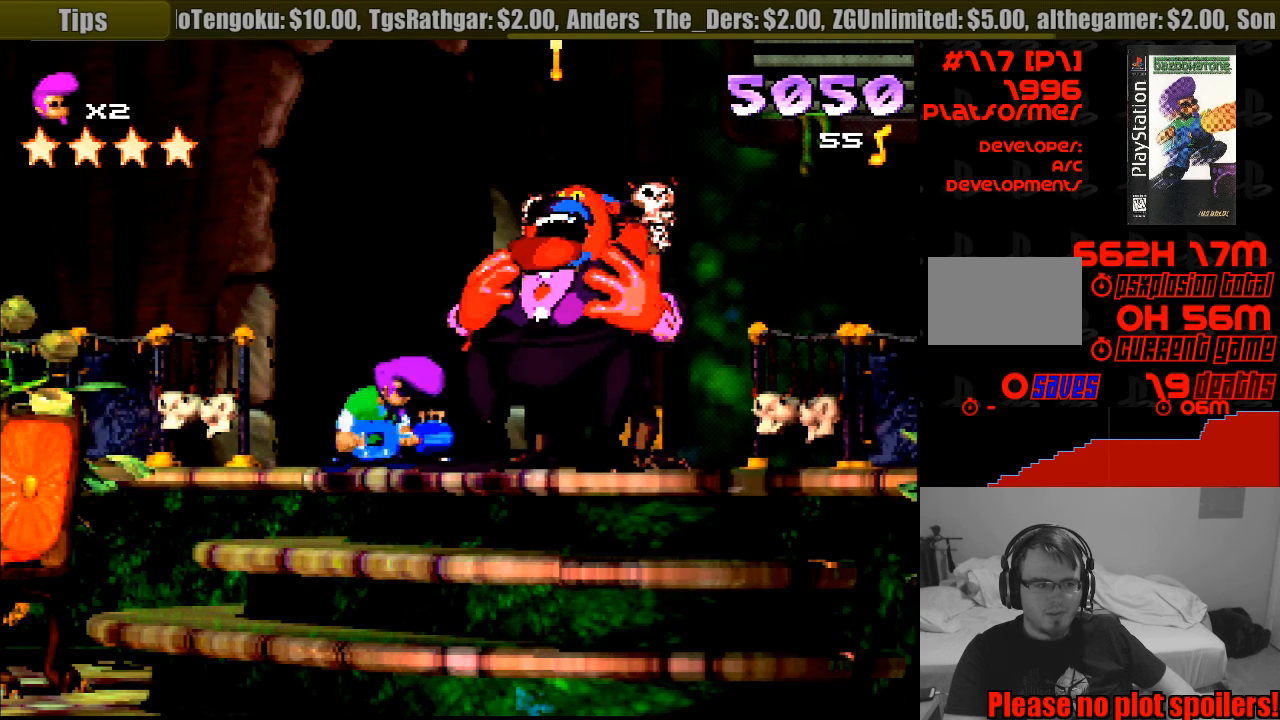
{"buttons": ["TRIANGLE"], "events": []}
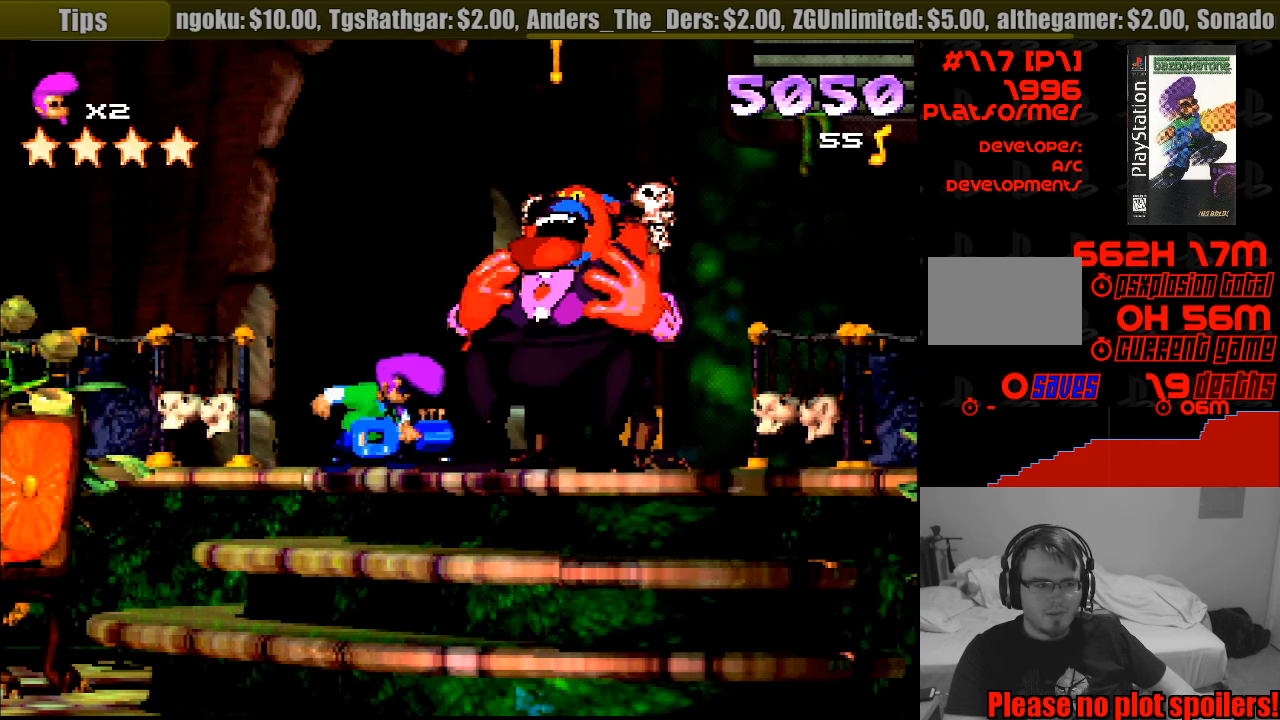
{"buttons": ["TRIANGLE"], "events": []}
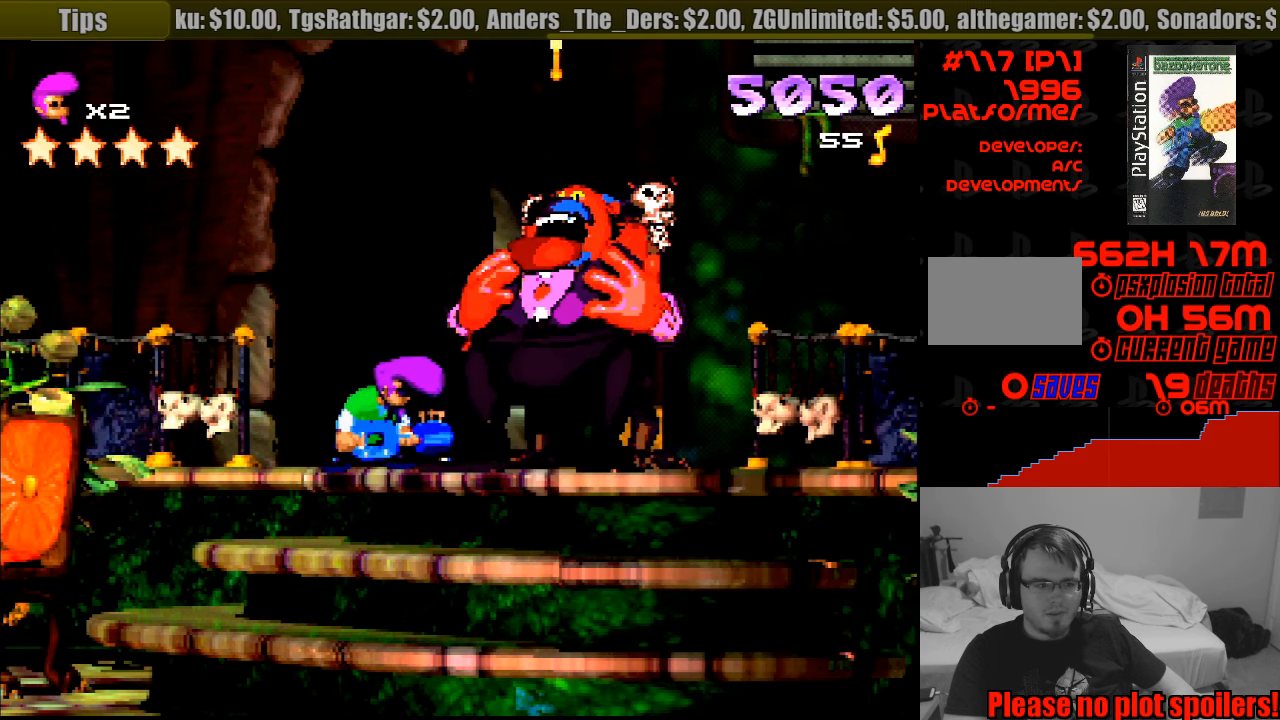
{"buttons": ["TRIANGLE"], "events": []}
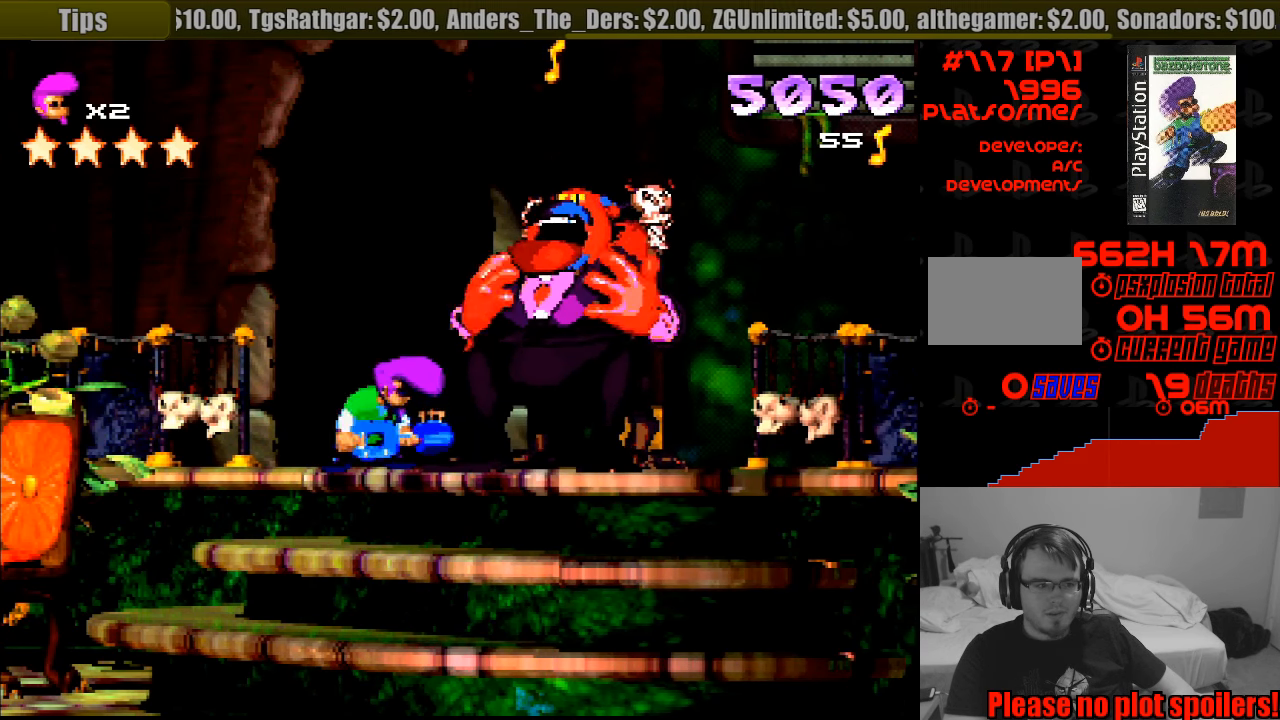
{"buttons": ["TRIANGLE"], "events": [[67, "TRIANGLE", "up"], [83, "TRIANGLE", "down"]]}
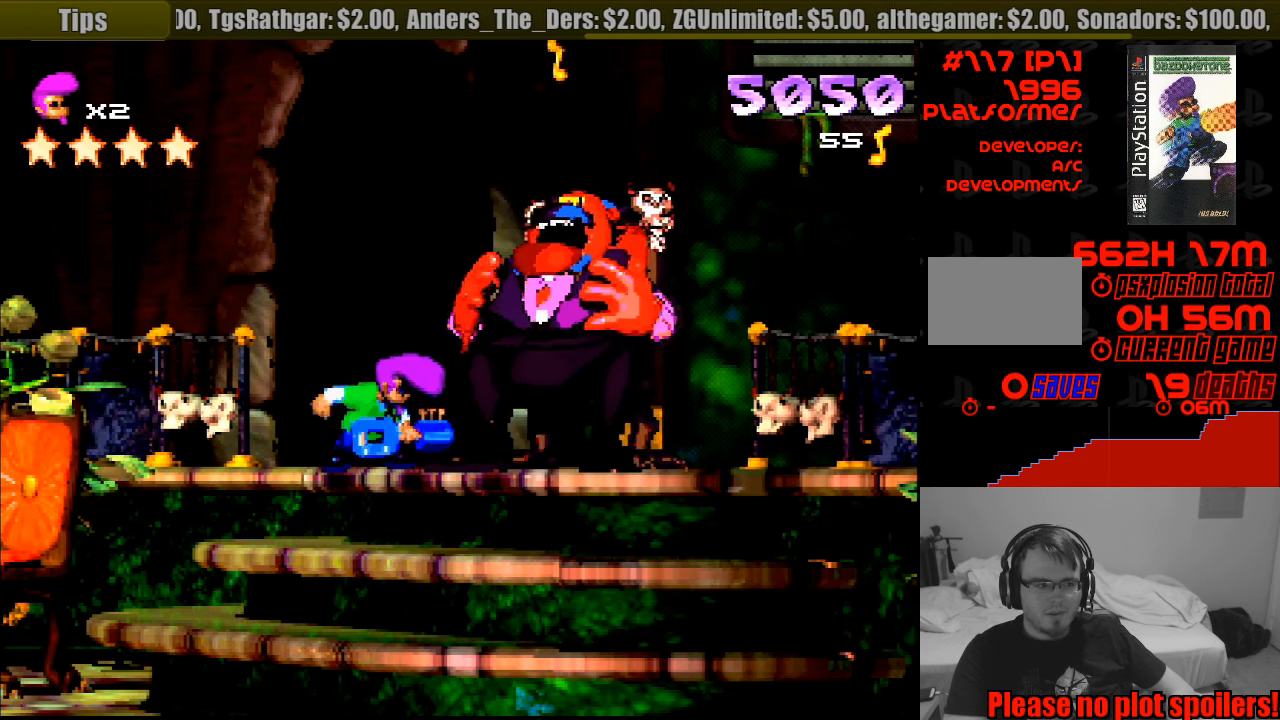
{"buttons": ["TRIANGLE"], "events": []}
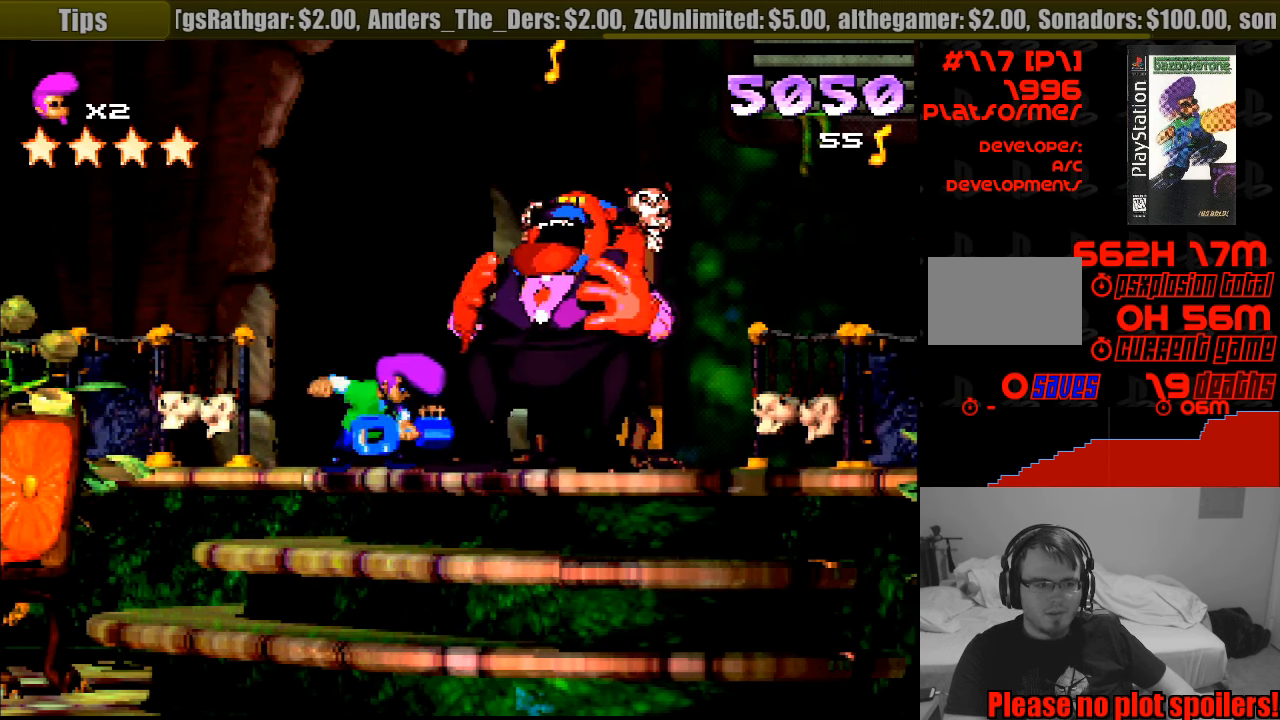
{"buttons": [], "events": [[317, "TRIANGLE", "up"]]}
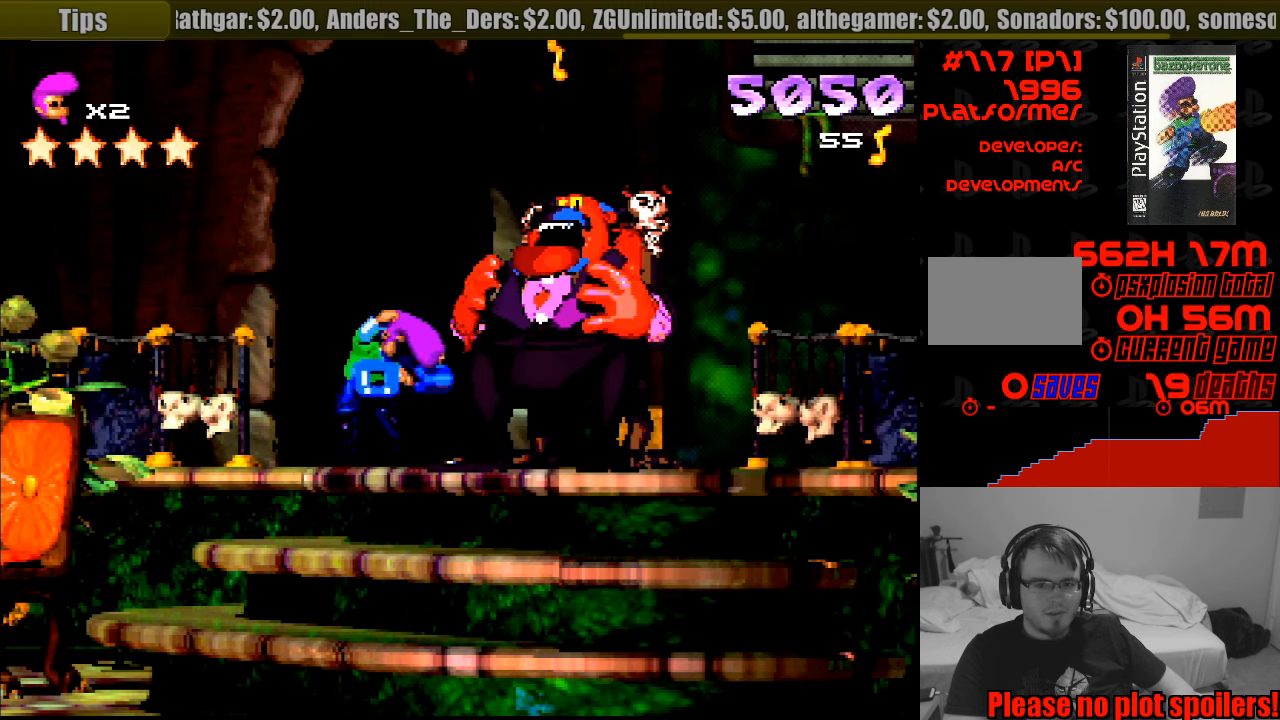
{"buttons": [], "events": []}
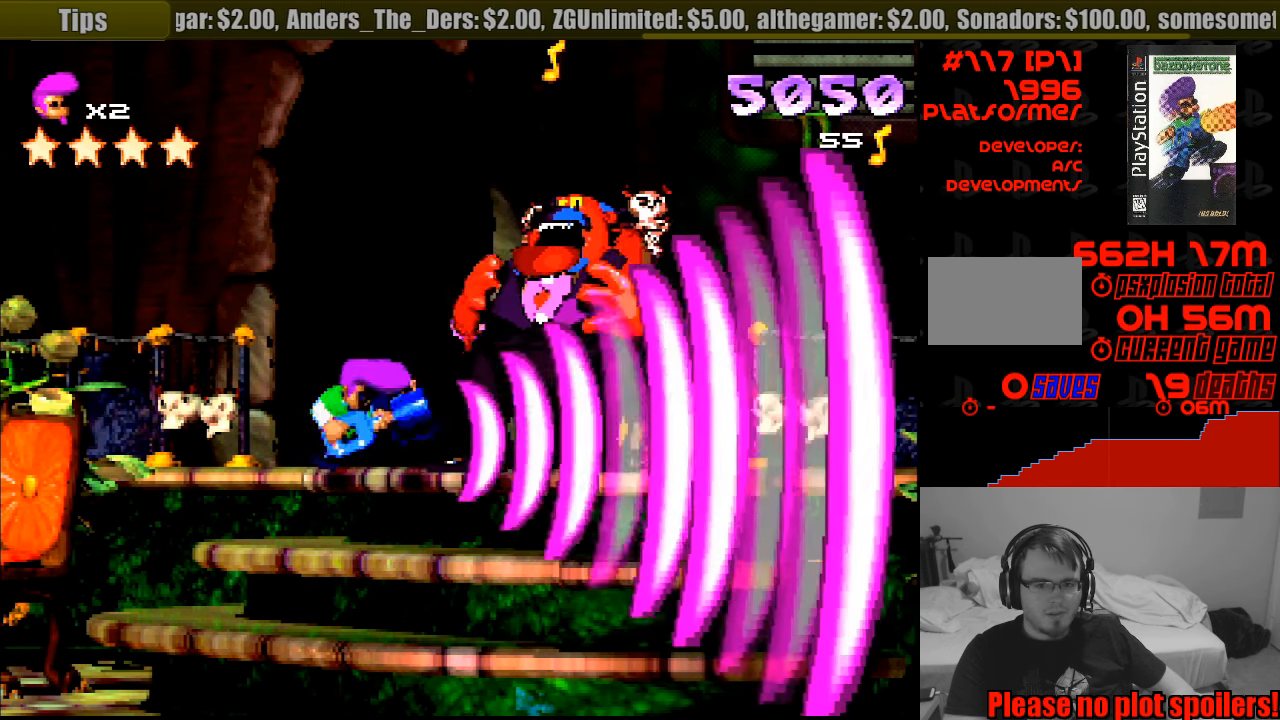
{"buttons": [], "events": []}
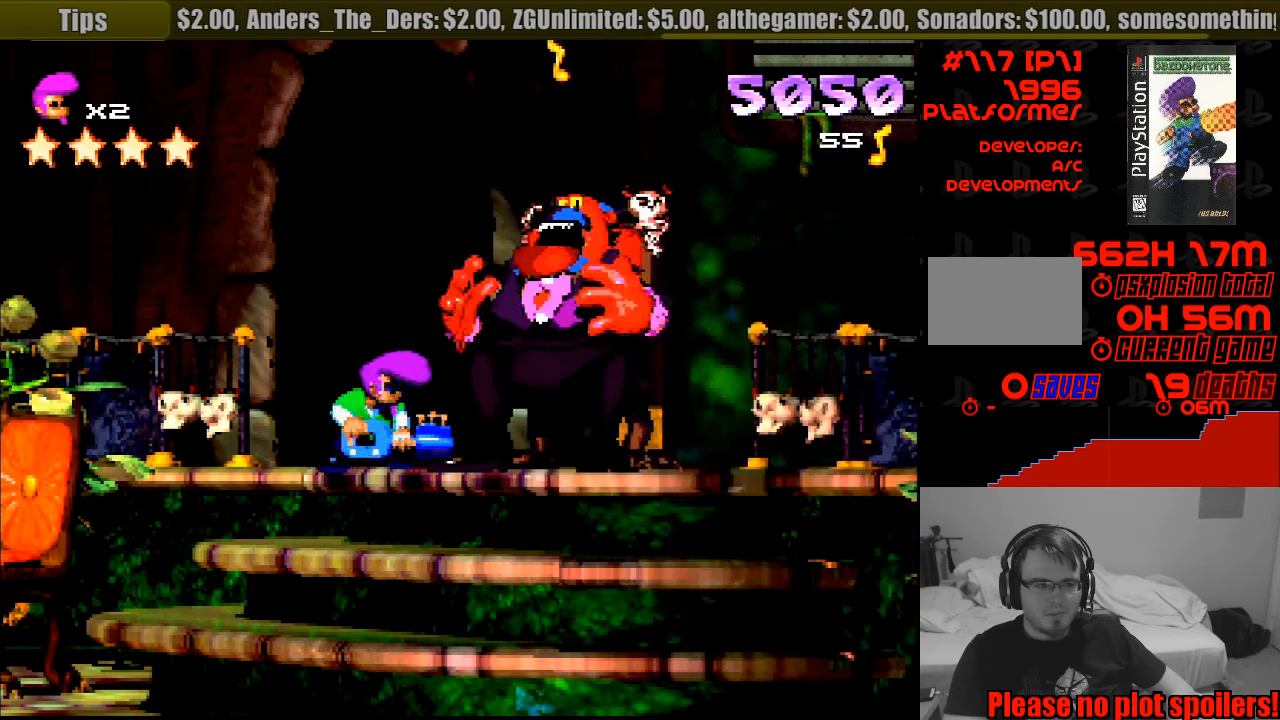
{"buttons": ["CROSS", "SQUARE", "DPAD_DOWN"], "events": [[17, "DPAD_RIGHT", "down"], [17, "SQUARE", "down"], [250, "CROSS", "down"], [267, "DPAD_DOWN", "down"], [333, "DPAD_RIGHT", "up"]]}
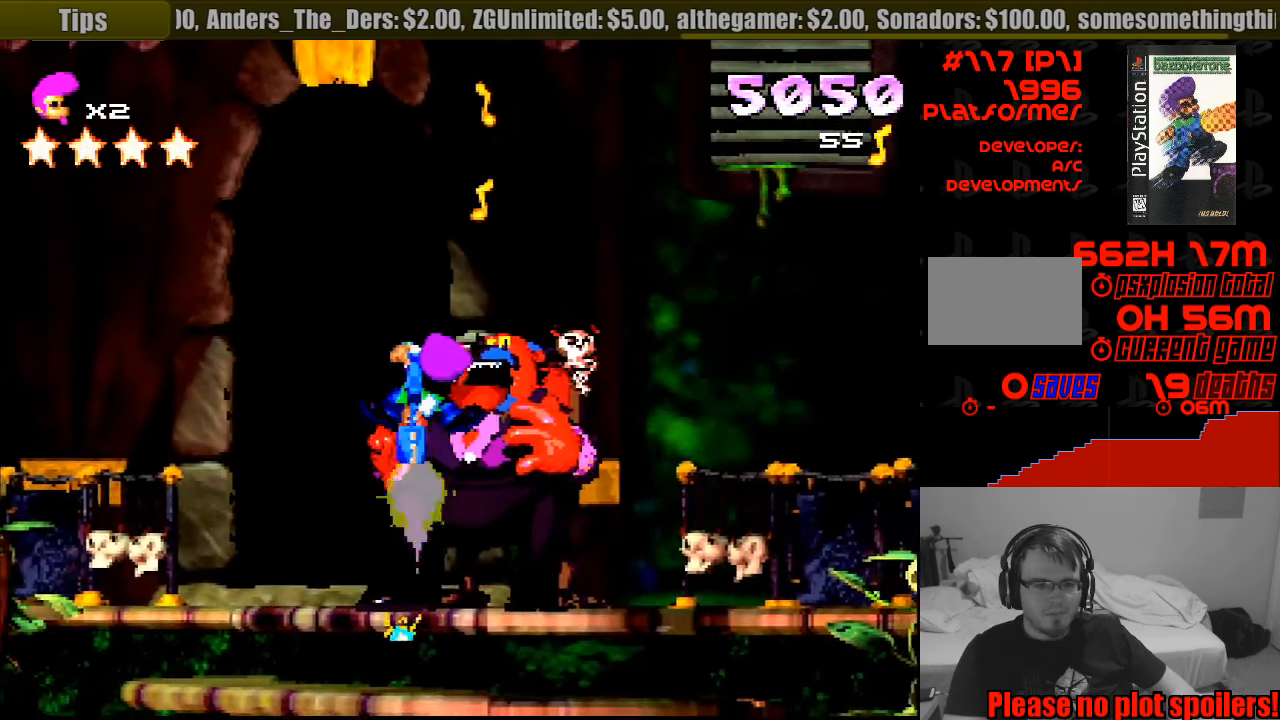
{"buttons": ["SQUARE", "DPAD_DOWN", "DPAD_RIGHT"], "events": [[166, "DPAD_LEFT", "down"], [249, "CIRCLE", "down"], [266, "CIRCLE", "up"], [283, "CROSS", "up"], [299, "DPAD_LEFT", "up"], [349, "CROSS", "down"], [349, "DPAD_RIGHT", "down"], [433, "CROSS", "up"]]}